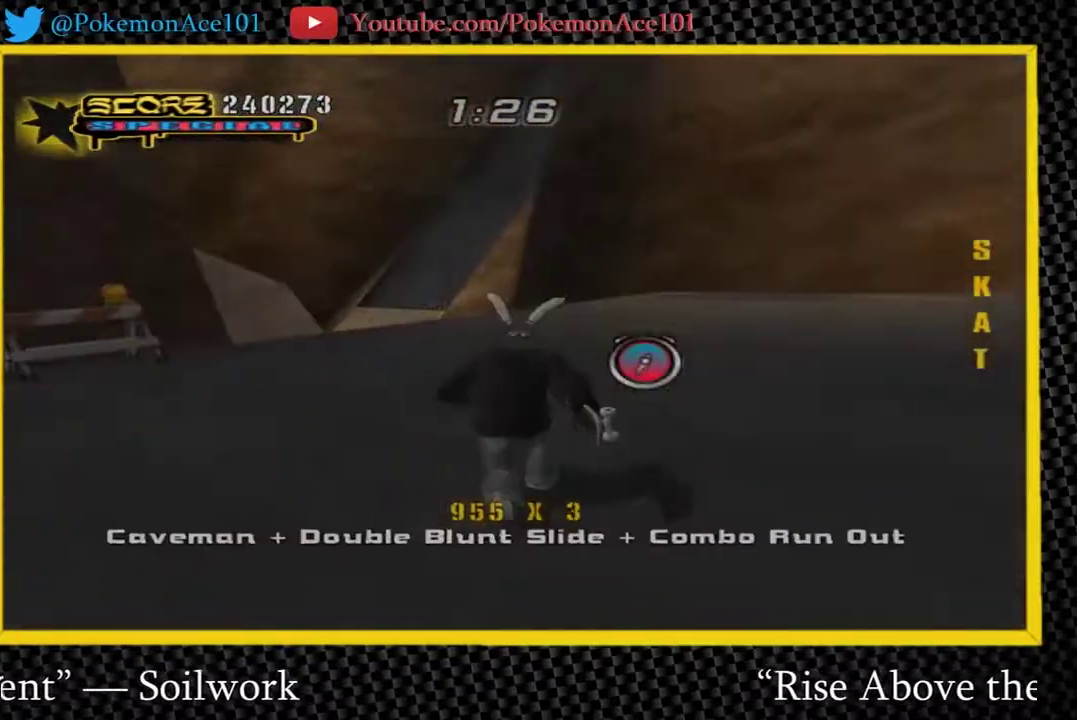
Gameplay with a controller (Nintendo layout); each line is a JSON object with the inputs held at the frame after it. "events" lists button and stick changes between this image and that frame as [ms after this image, input, new state], when the widget could be followed in between. Not read: L3 R3.
{"buttons": ["A"], "left_stick": "center", "right_stick": "center", "events": [[100, "A", "down"], [200, "left_stick", "up-right"], [333, "left_stick", "center"]]}
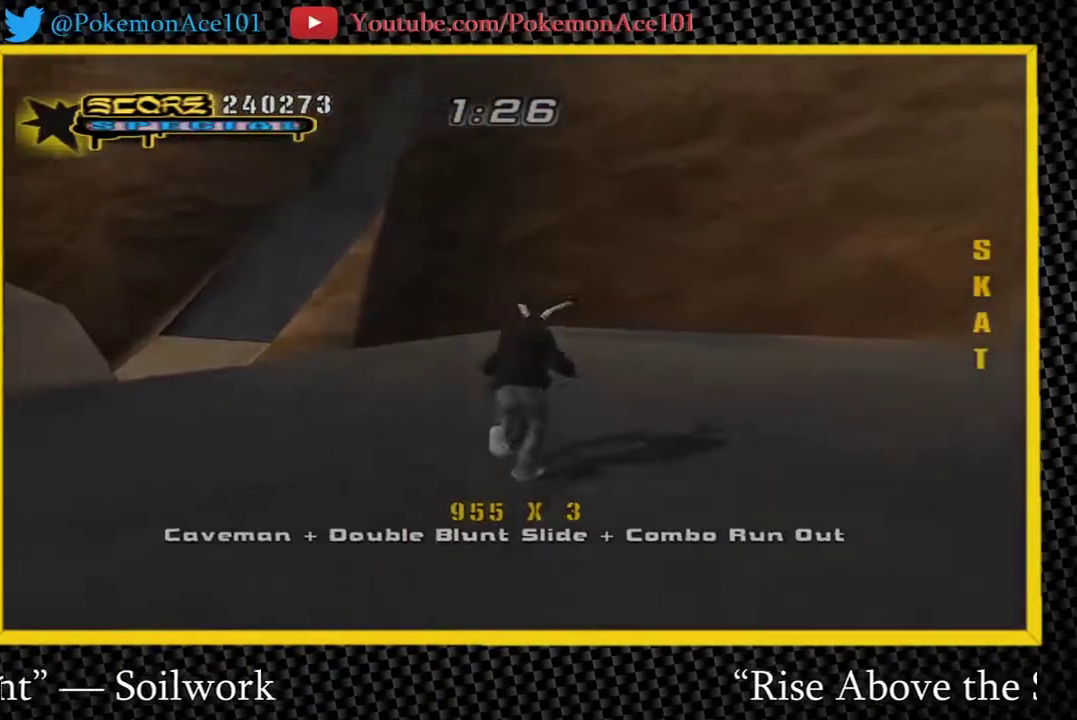
{"buttons": ["A"], "left_stick": "right", "right_stick": "center", "events": [[100, "left_stick", "down"], [167, "left_stick", "center"], [283, "left_stick", "up"], [333, "left_stick", "center"], [483, "left_stick", "right"]]}
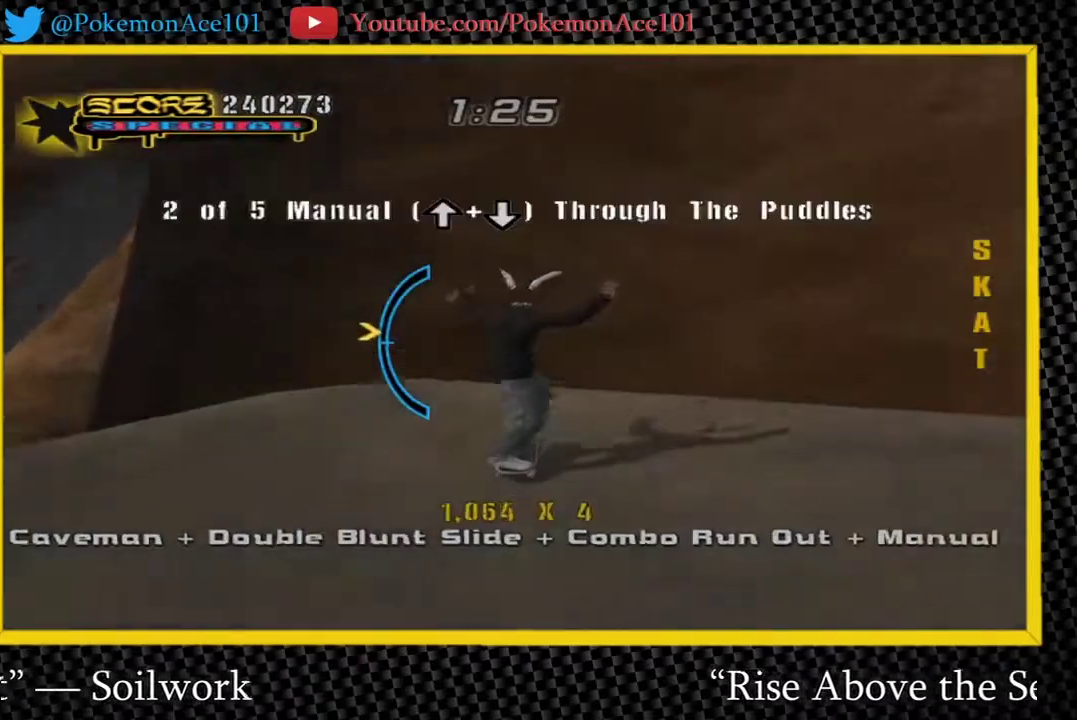
{"buttons": ["A"], "left_stick": "center", "right_stick": "center", "events": [[50, "left_stick", "down-right"], [283, "left_stick", "right"], [350, "left_stick", "up-right"], [467, "left_stick", "center"]]}
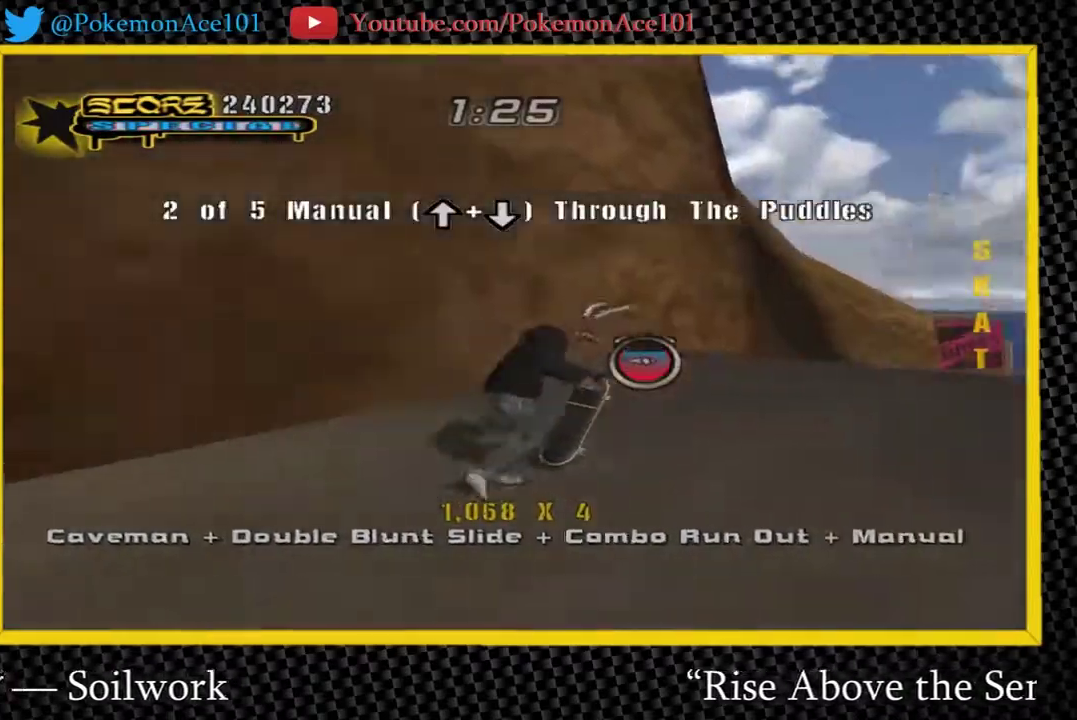
{"buttons": ["A", "Y"], "left_stick": "center", "right_stick": "center", "events": [[233, "left_stick", "left"], [400, "left_stick", "right"], [467, "Y", "down"], [500, "left_stick", "center"]]}
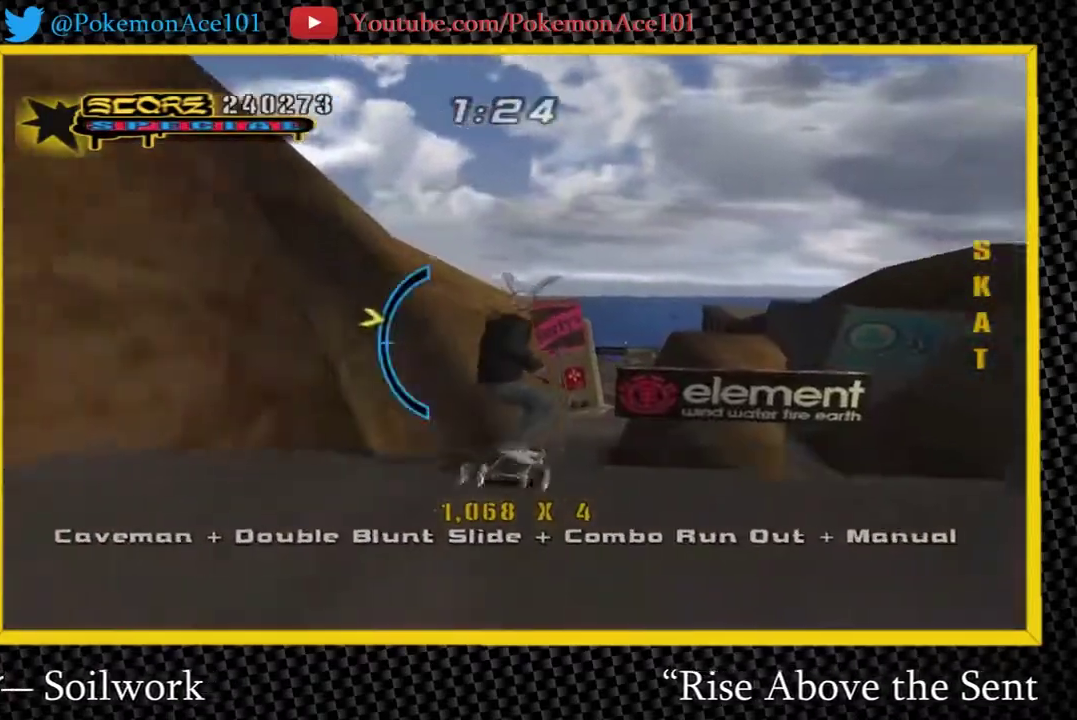
{"buttons": ["A"], "left_stick": "down-left", "right_stick": "center"}
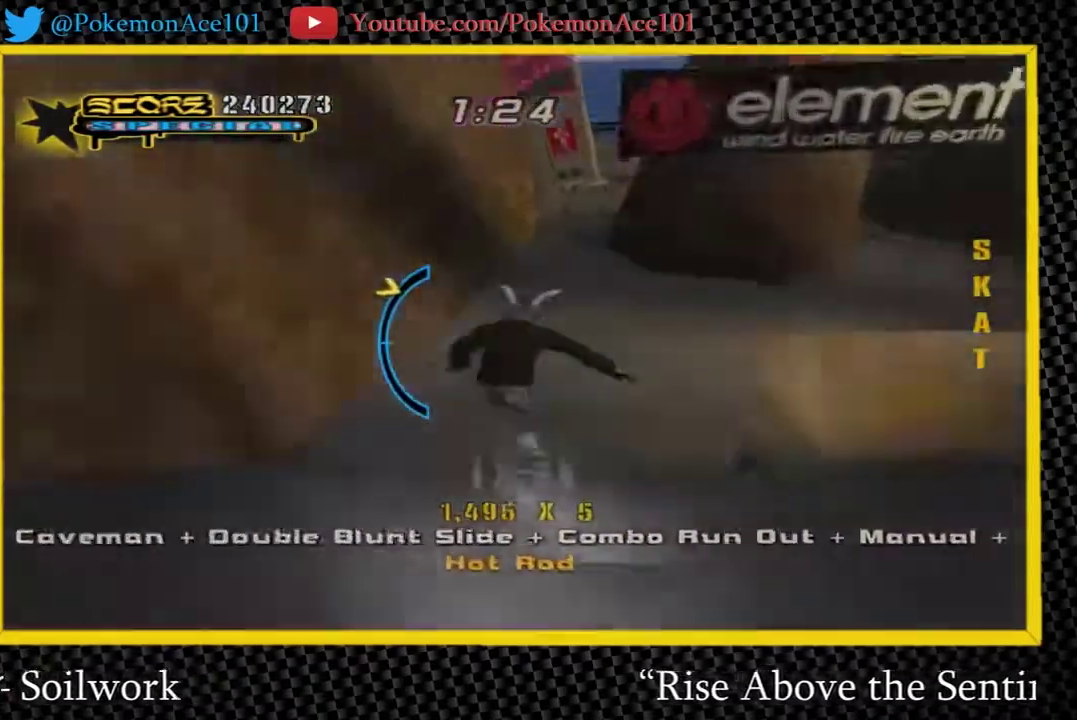
{"buttons": ["A"], "left_stick": "center", "right_stick": "center"}
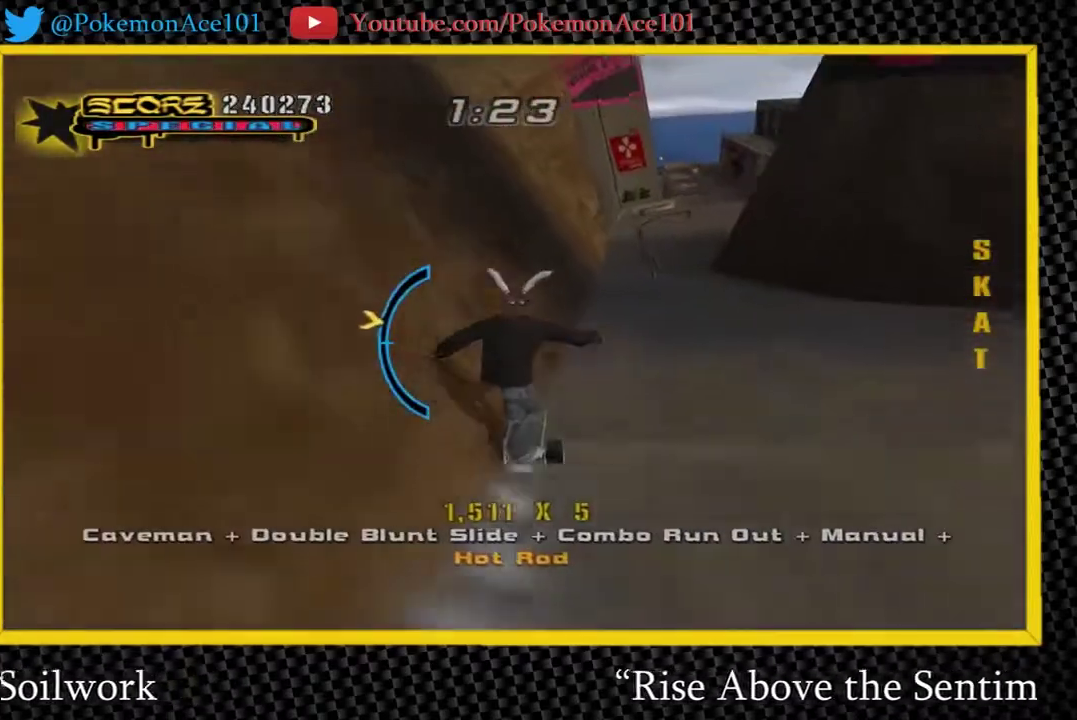
{"buttons": ["A"], "left_stick": "center", "right_stick": "center", "events": [[17, "left_stick", "up"], [200, "left_stick", "center"]]}
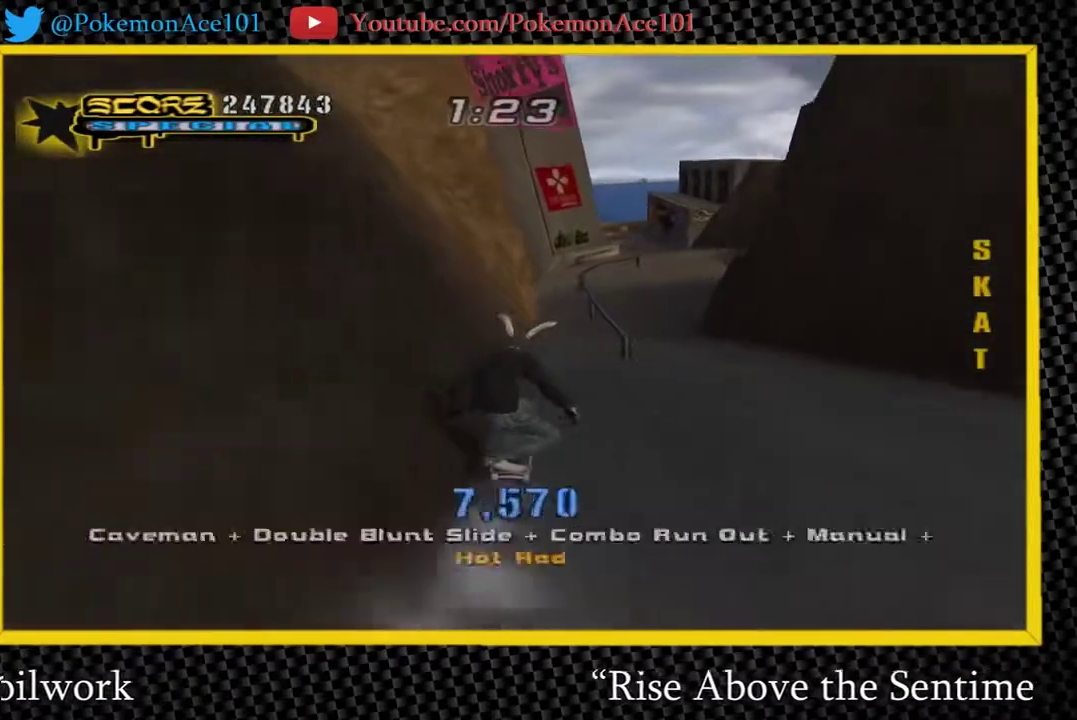
{"buttons": ["A", "Y"], "left_stick": "center", "right_stick": "center", "events": [[100, "left_stick", "right"], [233, "left_stick", "left"], [300, "left_stick", "right"], [333, "Y", "down"], [367, "left_stick", "center"]]}
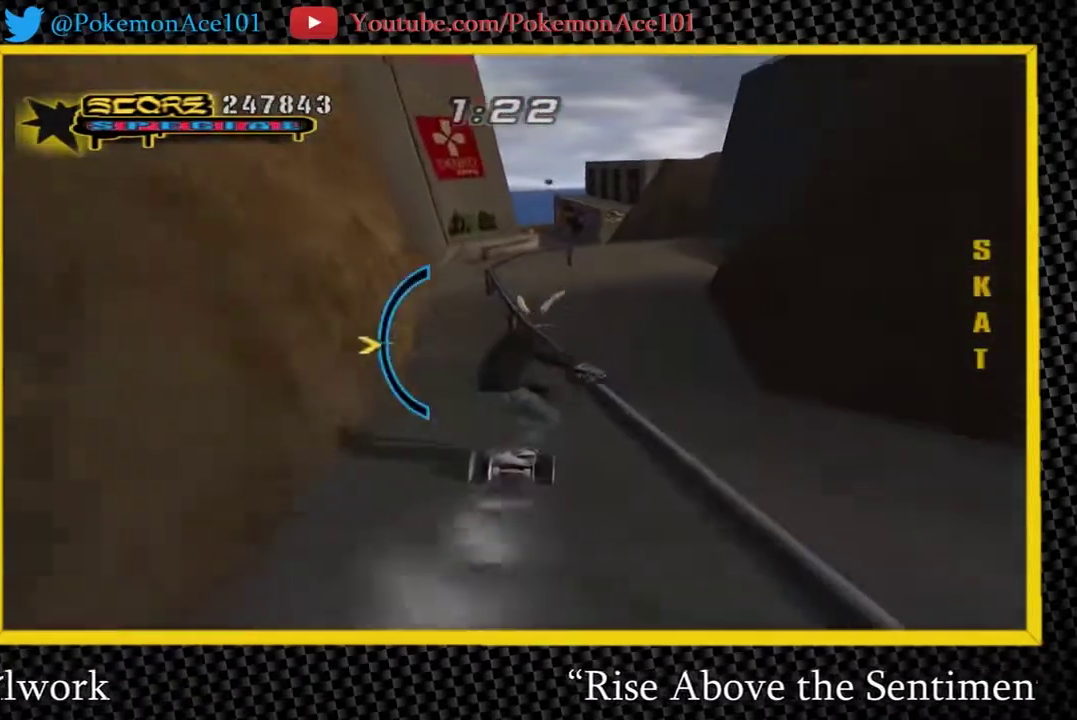
{"buttons": ["A"], "left_stick": "center", "right_stick": "center", "events": [[83, "Y", "up"]]}
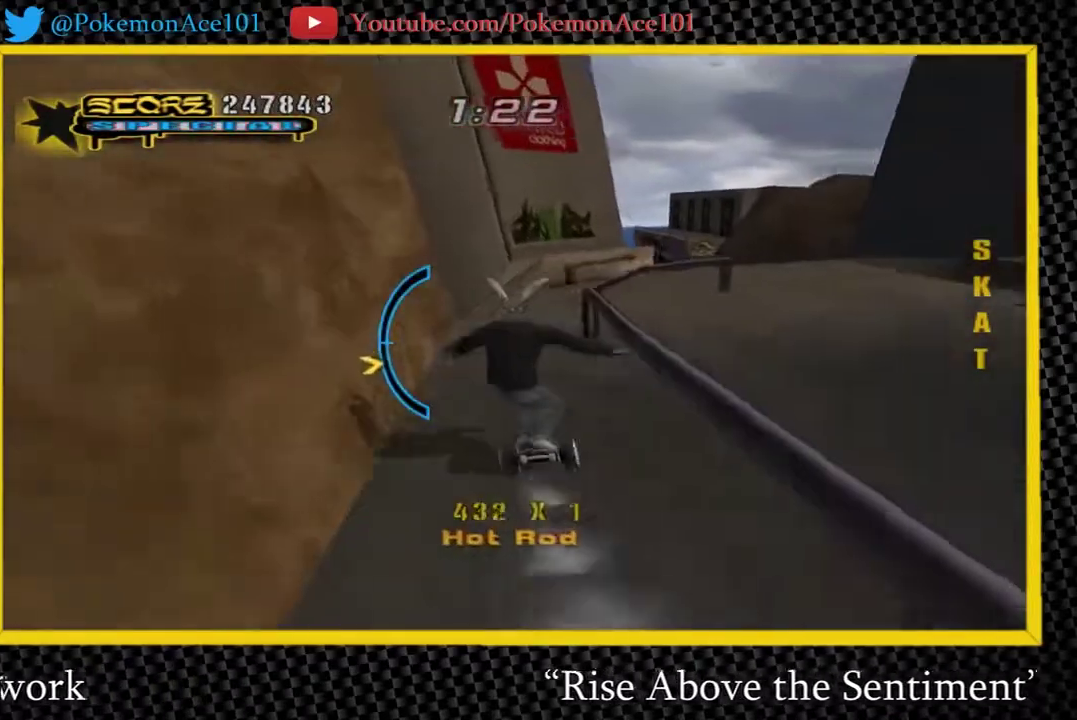
{"buttons": ["A"], "left_stick": "center", "right_stick": "center", "events": [[83, "left_stick", "up-right"], [183, "left_stick", "right"], [383, "left_stick", "center"]]}
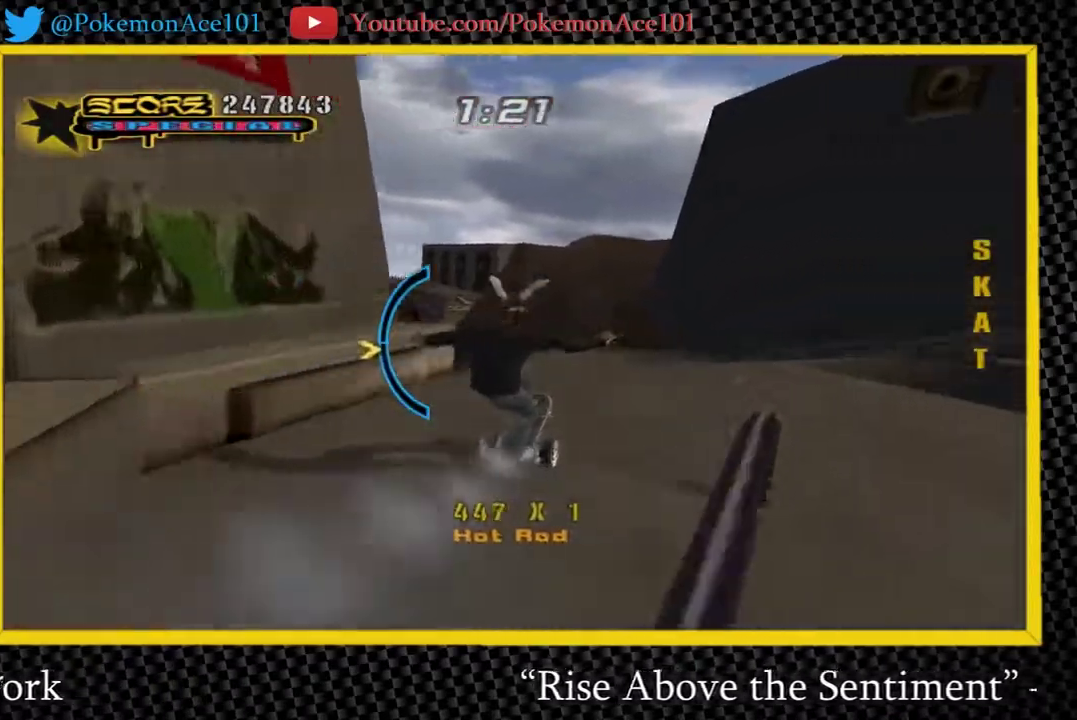
{"buttons": ["A"], "left_stick": "center", "right_stick": "center", "events": [[133, "left_stick", "down-left"], [233, "left_stick", "left"], [333, "left_stick", "up-left"], [400, "left_stick", "center"]]}
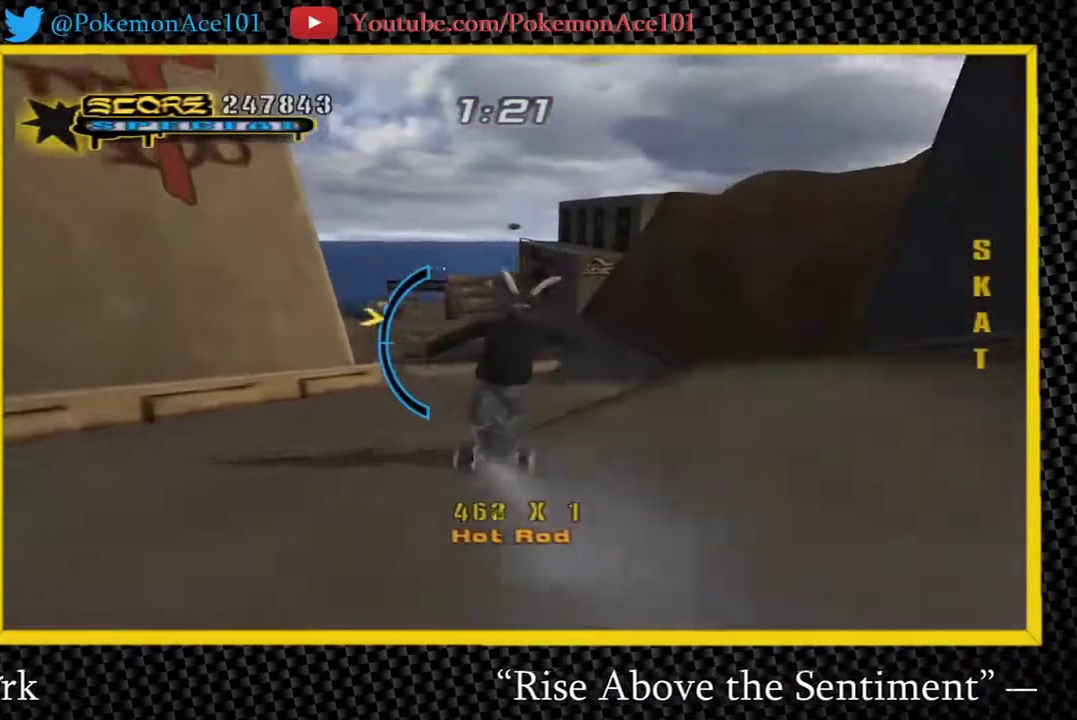
{"buttons": ["A"], "left_stick": "center", "right_stick": "center", "events": [[133, "left_stick", "down"], [317, "left_stick", "center"]]}
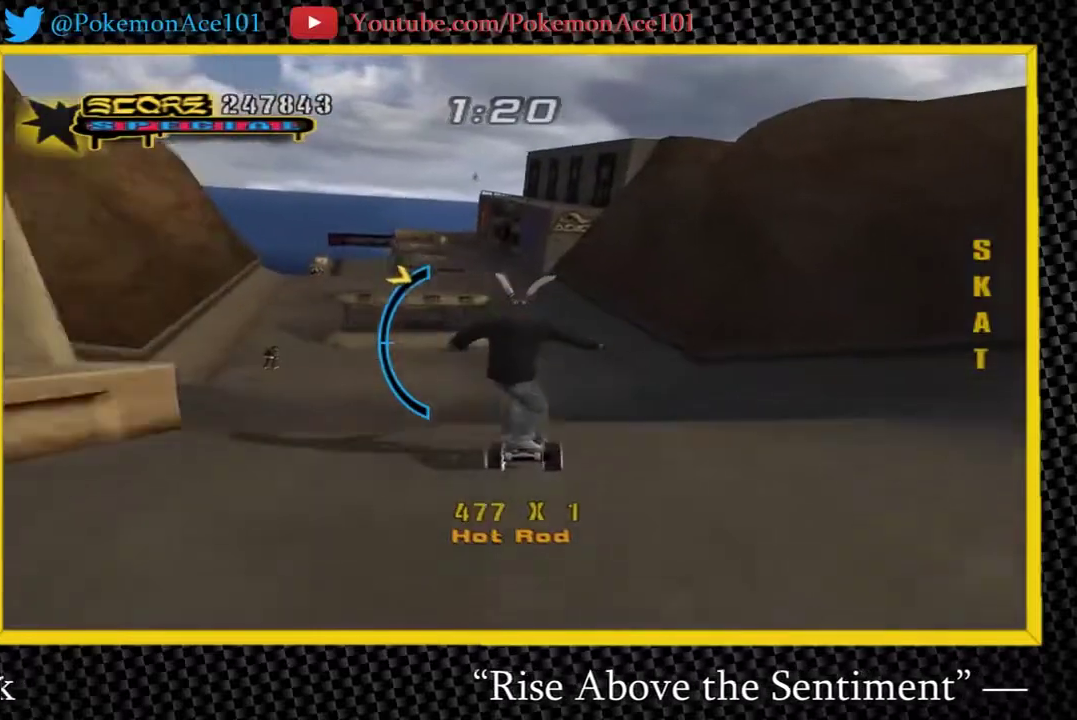
{"buttons": ["A"], "left_stick": "up", "right_stick": "center", "events": [[50, "left_stick", "down-left"], [117, "left_stick", "center"], [350, "left_stick", "up-right"], [417, "left_stick", "up"]]}
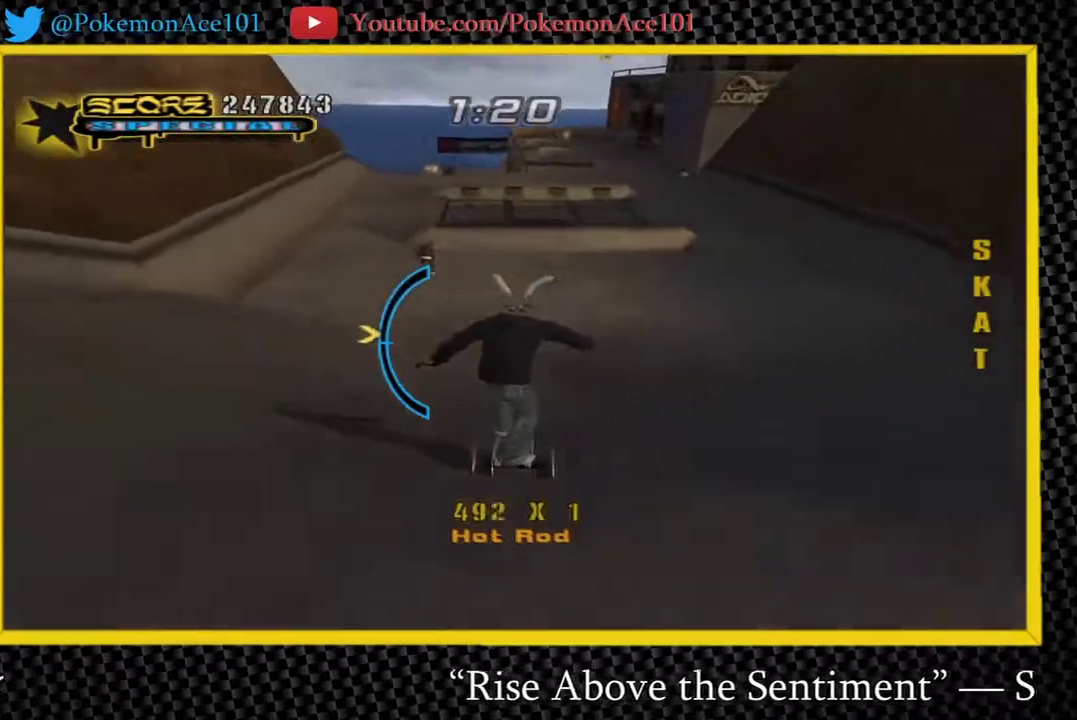
{"buttons": ["A"], "left_stick": "center", "right_stick": "center", "events": [[17, "left_stick", "center"], [217, "left_stick", "up"], [317, "left_stick", "center"]]}
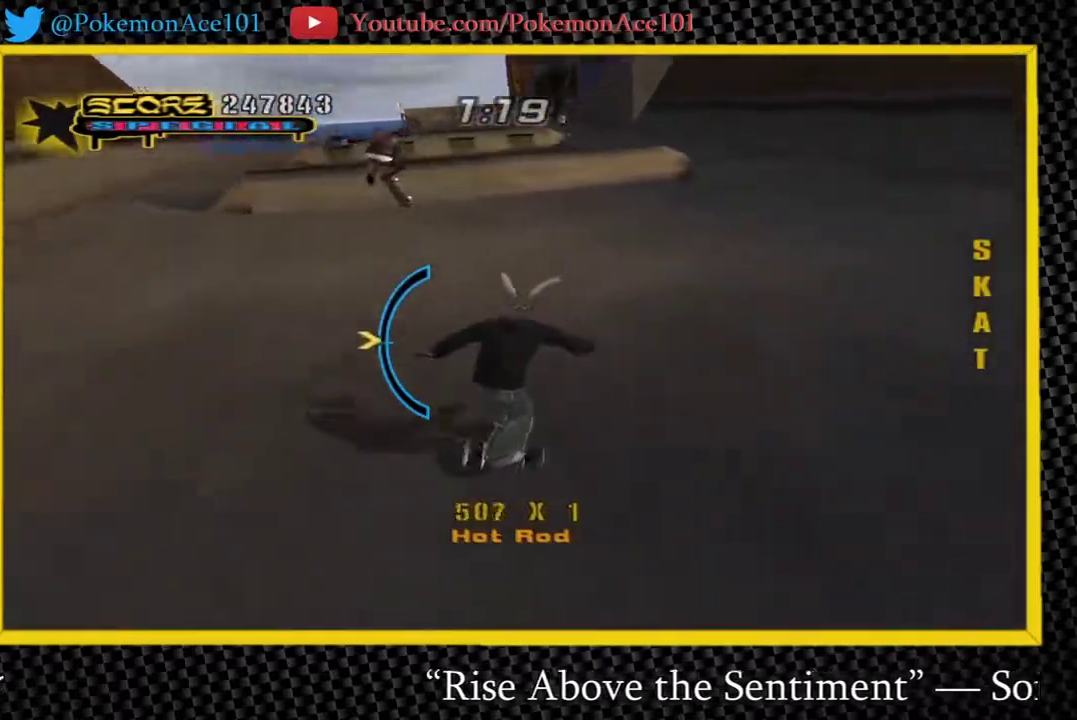
{"buttons": ["A"], "left_stick": "left", "right_stick": "center"}
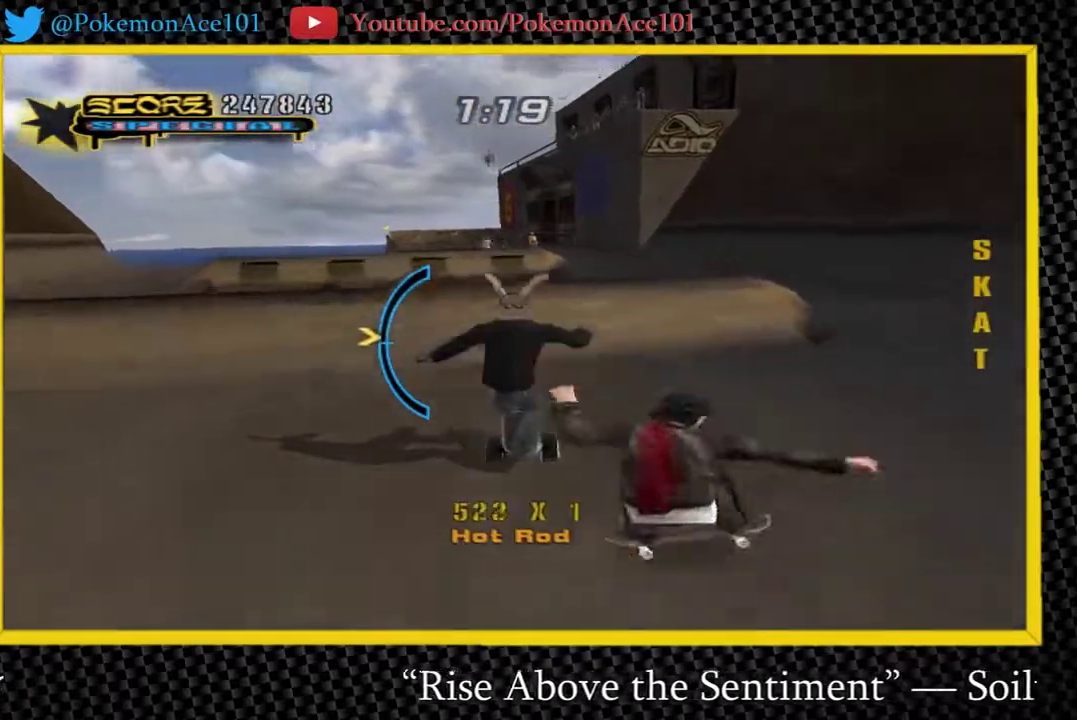
{"buttons": ["X"], "left_stick": "up-left", "right_stick": "center"}
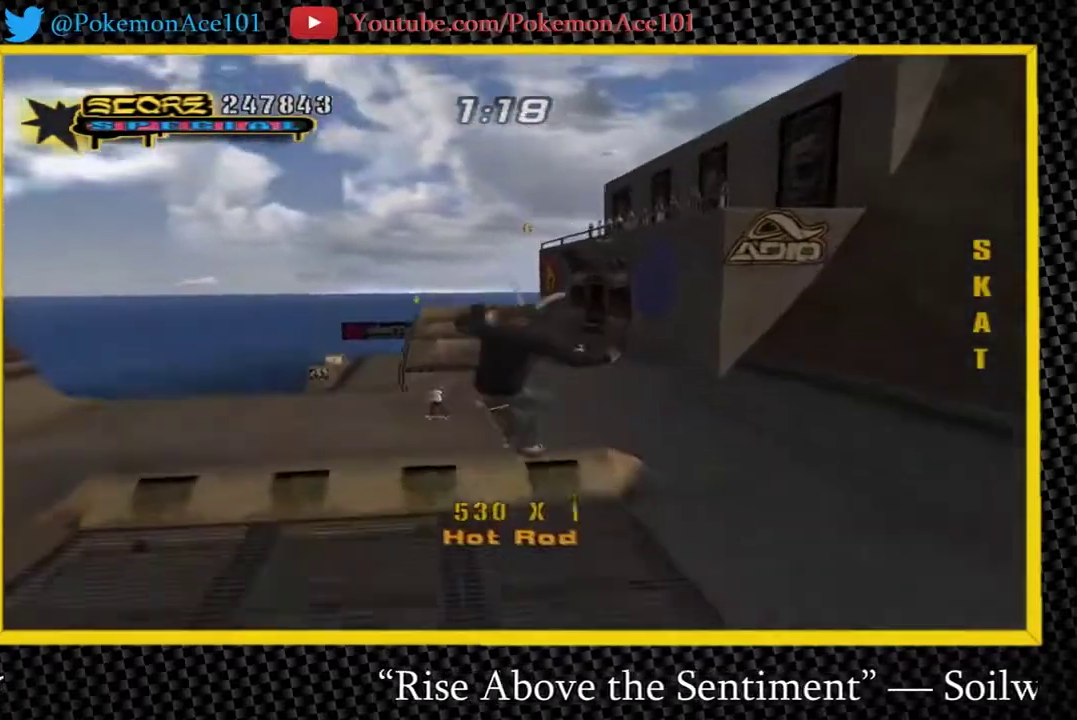
{"buttons": [], "left_stick": "left", "right_stick": "center", "events": [[117, "X", "up"], [183, "left_stick", "left"], [317, "B", "down"], [383, "B", "up"]]}
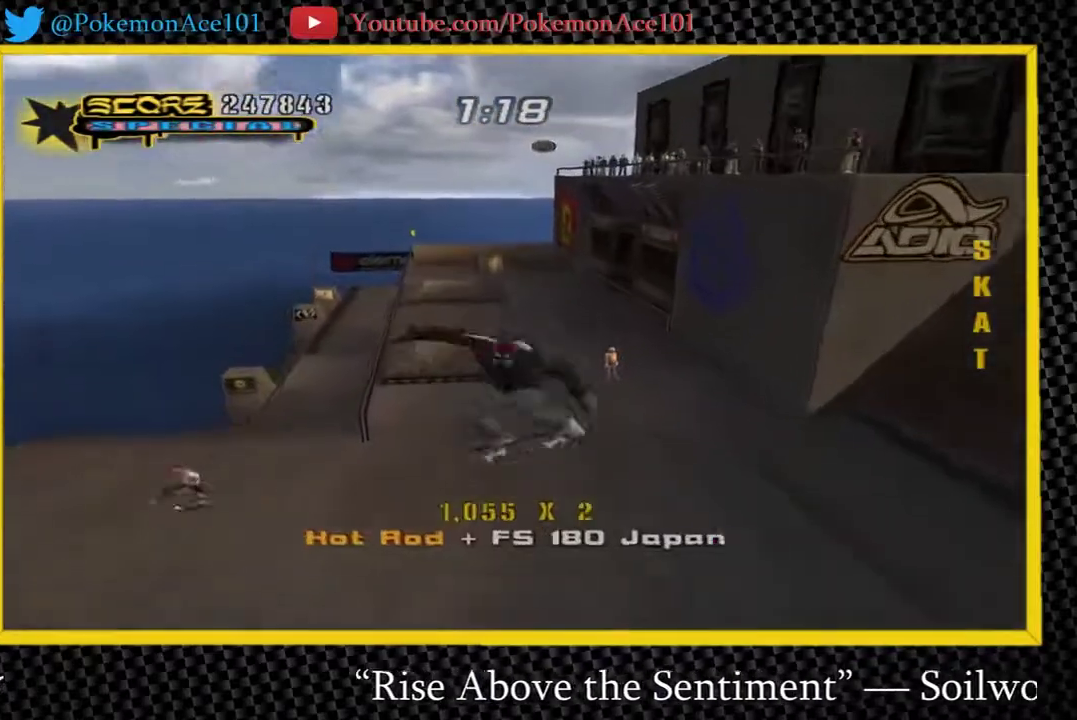
{"buttons": [], "left_stick": "center", "right_stick": "center", "events": [[300, "left_stick", "center"]]}
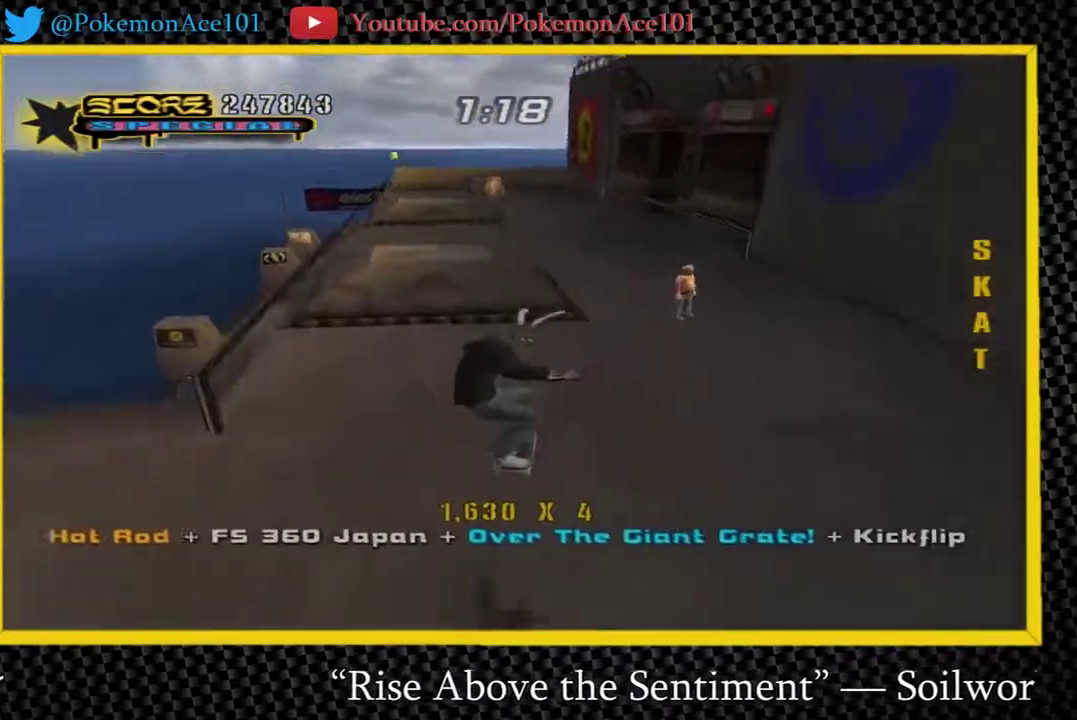
{"buttons": ["A", "Y"], "left_stick": "right", "right_stick": "center", "events": [[67, "A", "down"], [133, "left_stick", "right"], [300, "left_stick", "center"], [350, "left_stick", "left"], [417, "left_stick", "right"], [483, "Y", "down"]]}
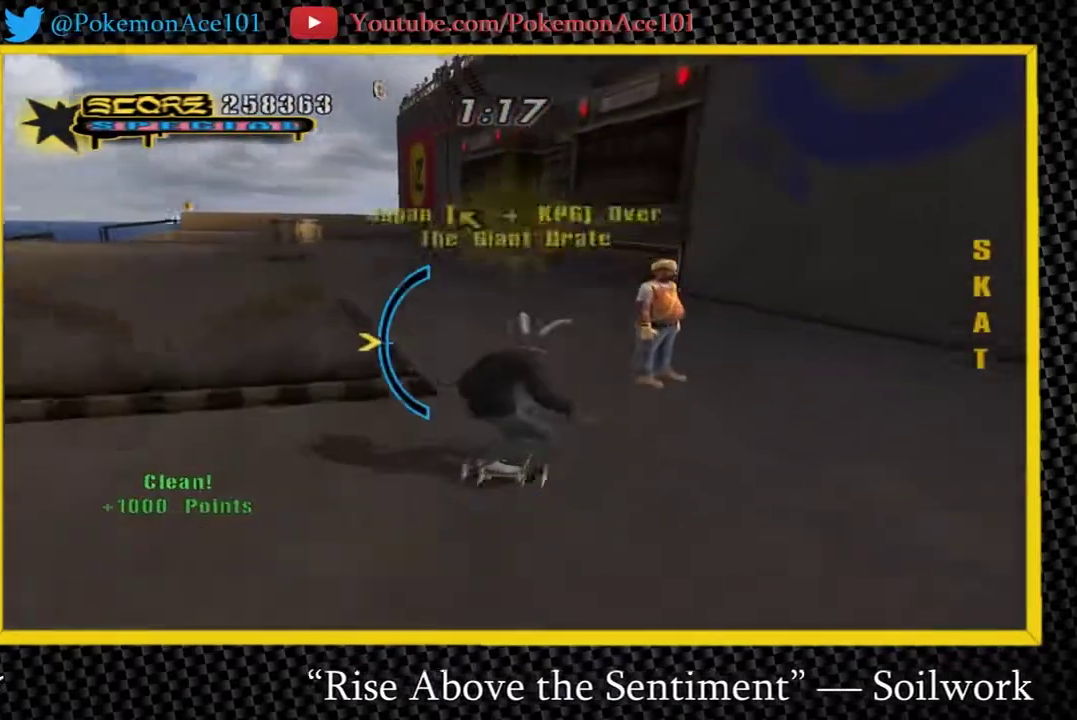
{"buttons": ["A"], "left_stick": "up", "right_stick": "center"}
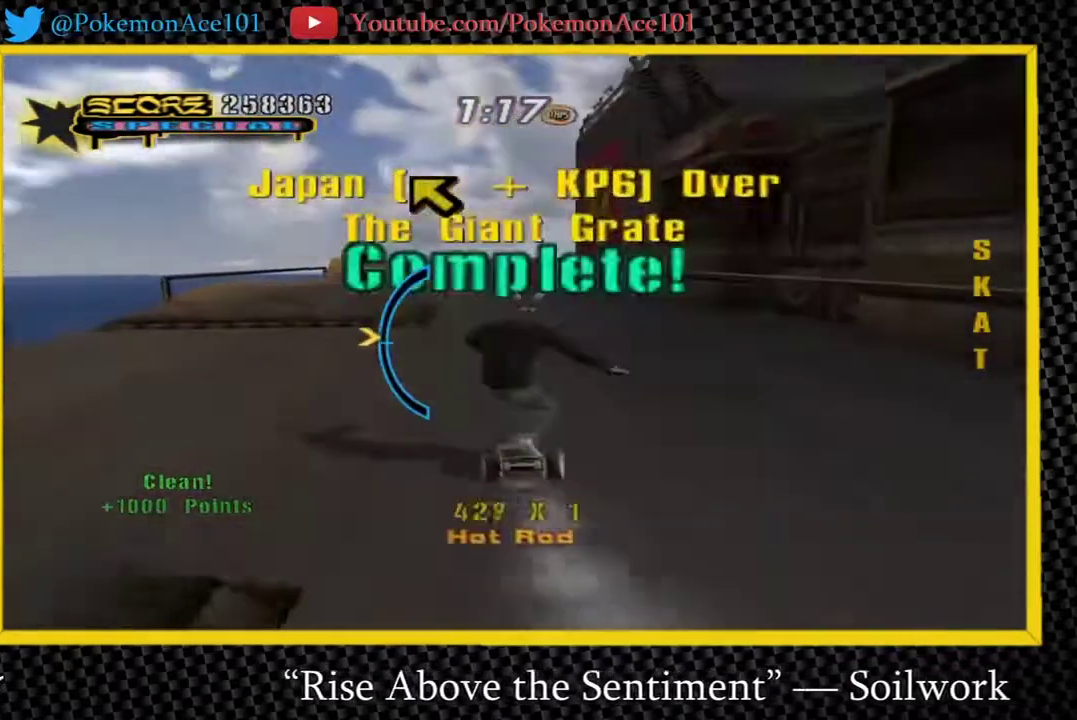
{"buttons": ["A"], "left_stick": "center", "right_stick": "center"}
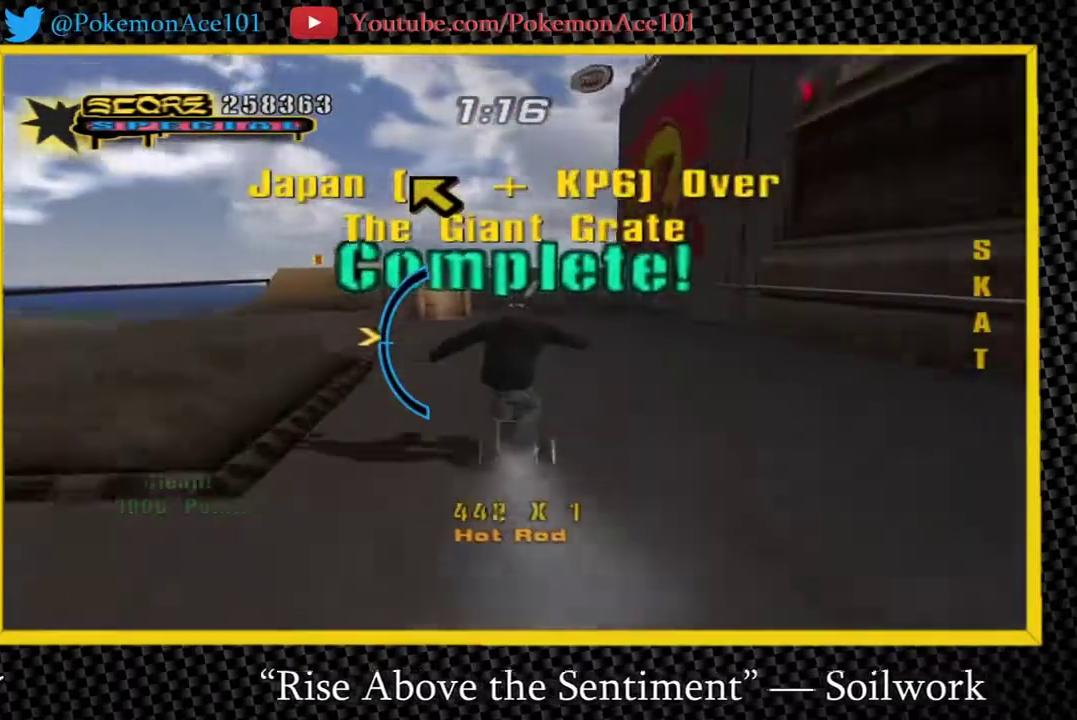
{"buttons": ["A"], "left_stick": "center", "right_stick": "center", "events": [[133, "left_stick", "up"], [233, "left_stick", "center"]]}
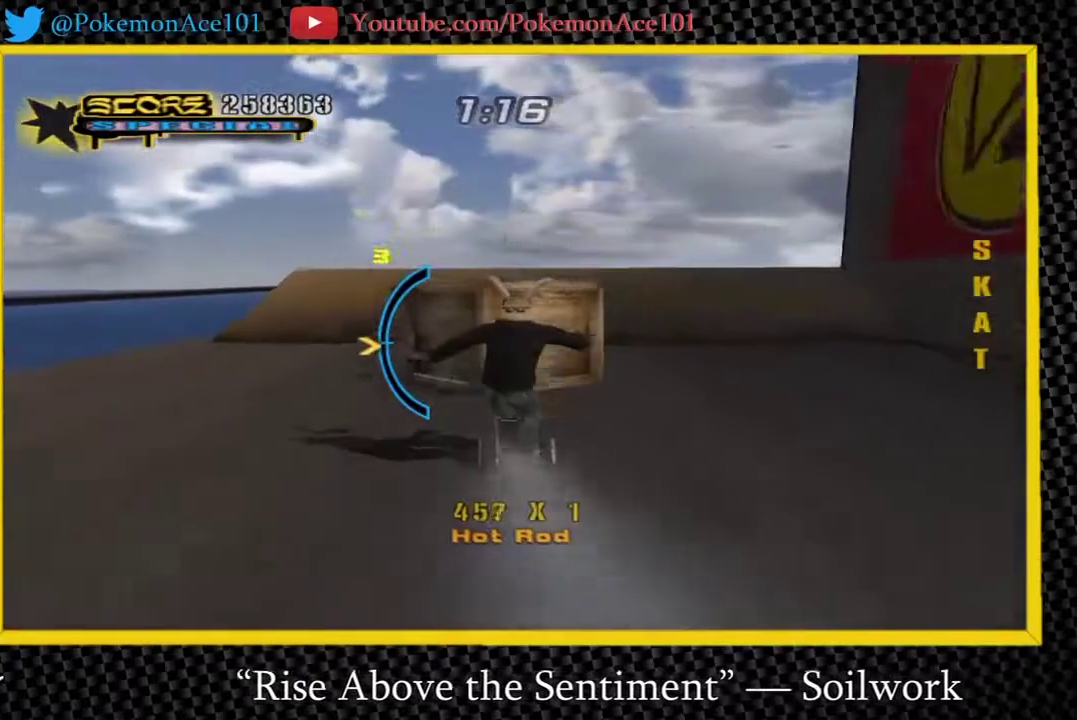
{"buttons": ["A"], "left_stick": "center", "right_stick": "center", "events": [[133, "left_stick", "left"], [217, "left_stick", "center"]]}
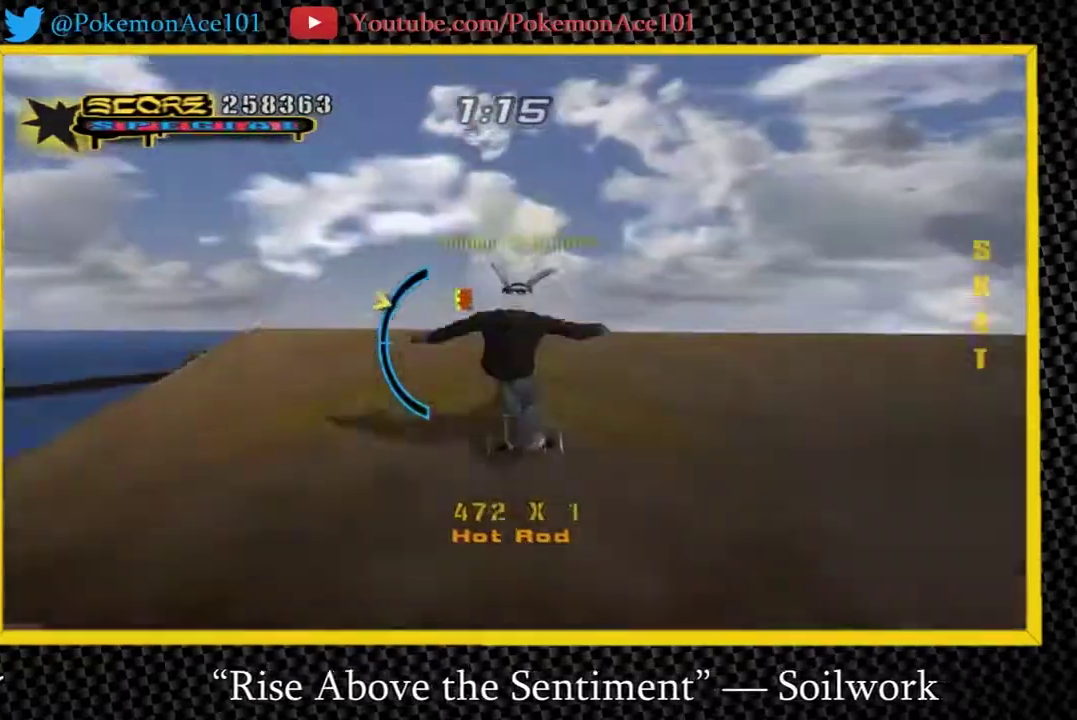
{"buttons": ["A"], "left_stick": "center", "right_stick": "center", "events": []}
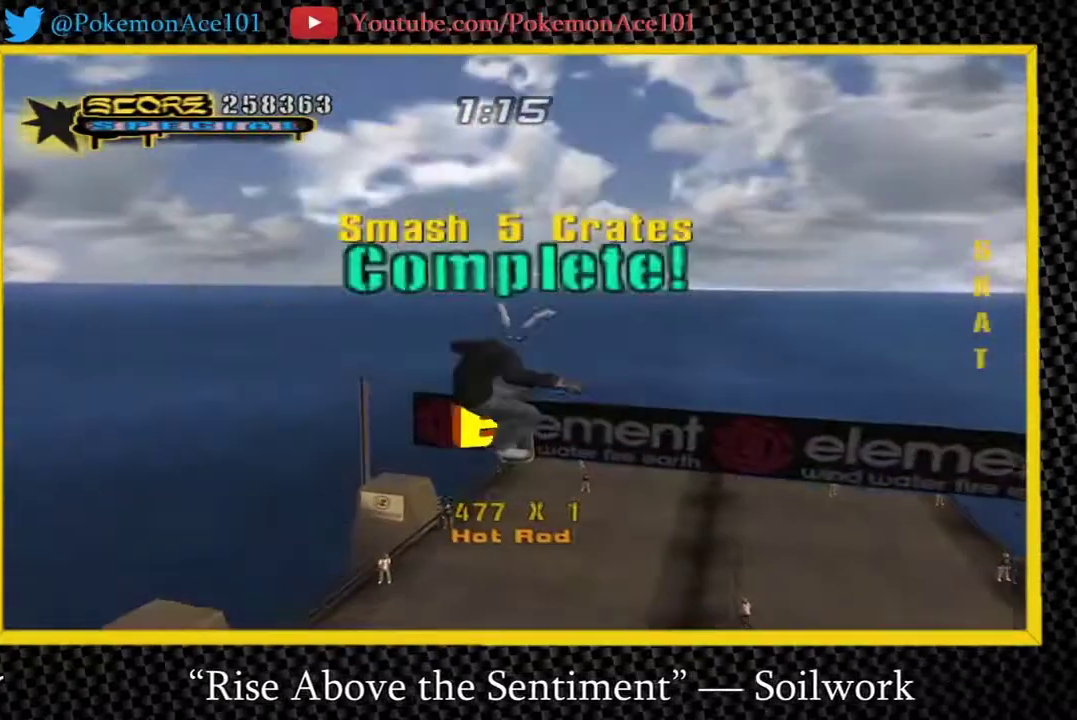
{"buttons": [], "left_stick": "down", "right_stick": "right", "events": [[133, "A", "up"], [300, "right_stick", "right"], [333, "left_stick", "down"]]}
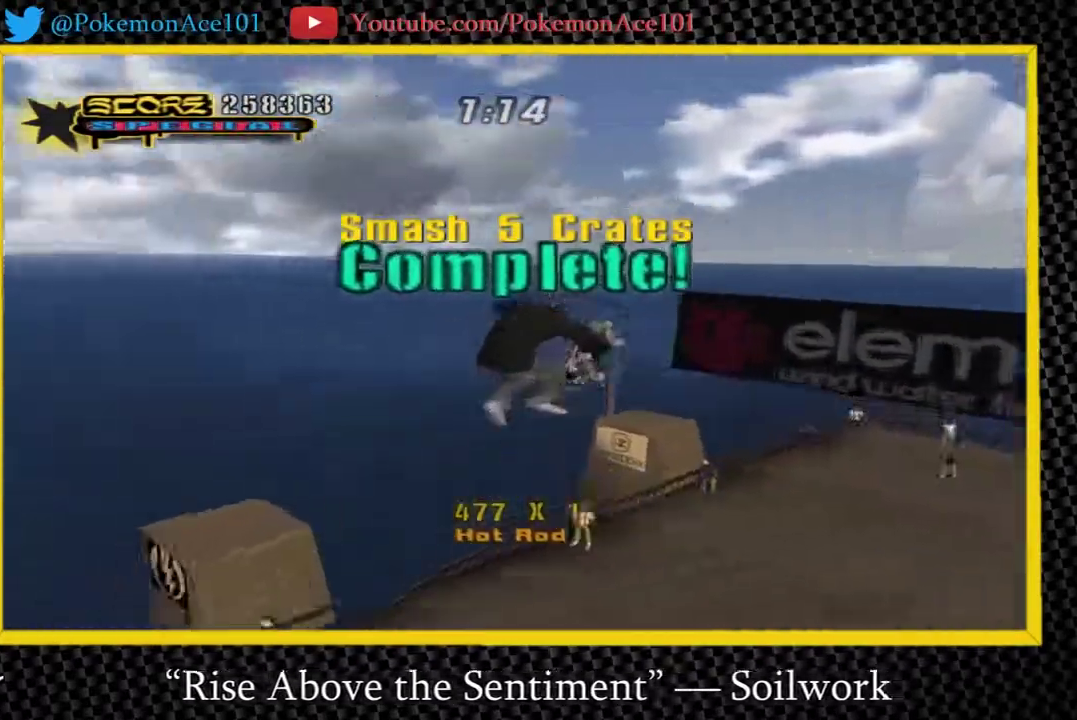
{"buttons": [], "left_stick": "up", "right_stick": "right", "events": [[67, "left_stick", "down-left"], [383, "left_stick", "center"], [450, "left_stick", "up"]]}
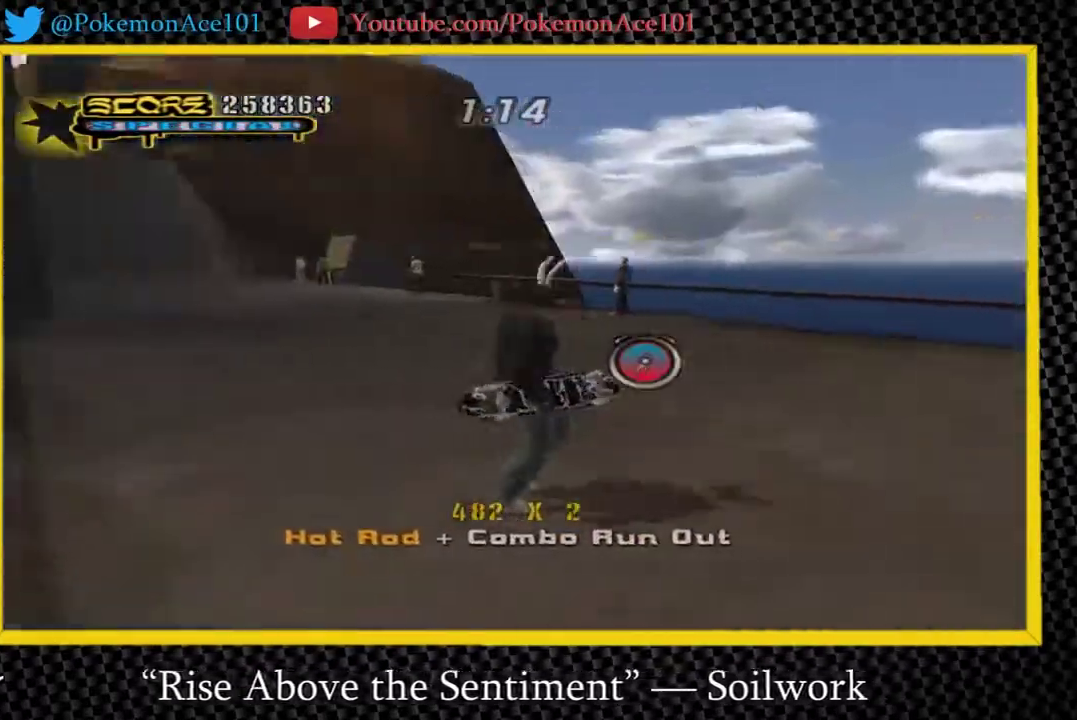
{"buttons": ["A"], "left_stick": "center", "right_stick": "center", "events": [[50, "right_stick", "center"], [250, "A", "down"], [317, "left_stick", "center"]]}
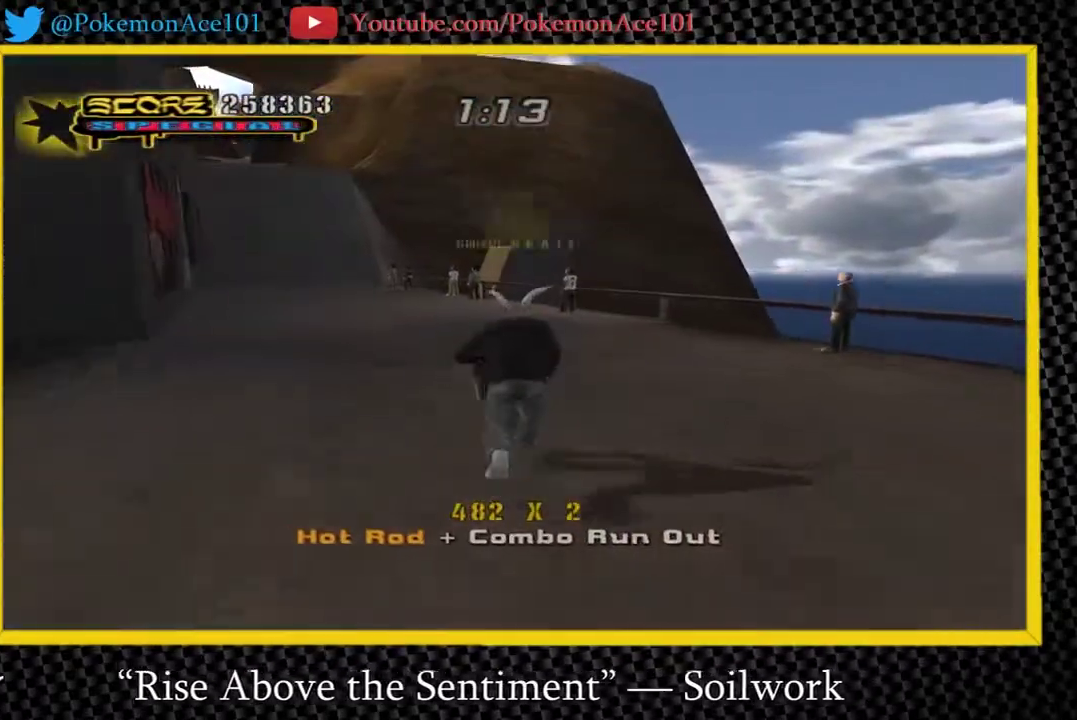
{"buttons": ["A"], "left_stick": "up", "right_stick": "center", "events": [[500, "left_stick", "up"]]}
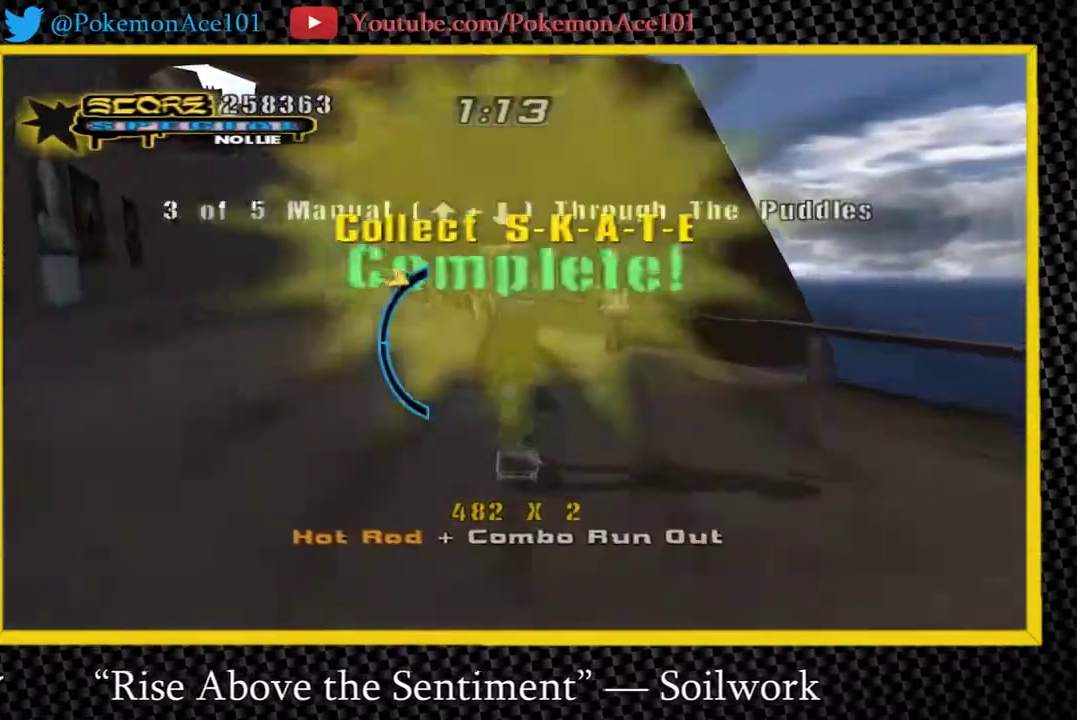
{"buttons": ["A"], "left_stick": "down-right", "right_stick": "center", "events": [[133, "left_stick", "center"], [450, "left_stick", "down-right"]]}
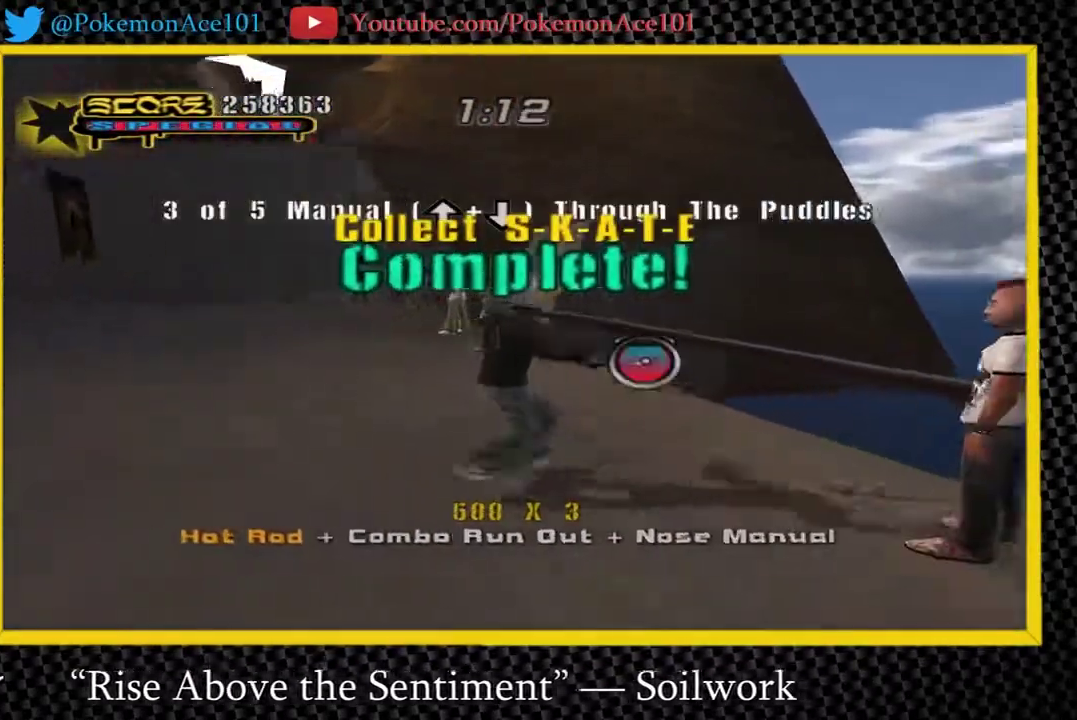
{"buttons": ["A"], "left_stick": "center", "right_stick": "center", "events": [[467, "left_stick", "center"]]}
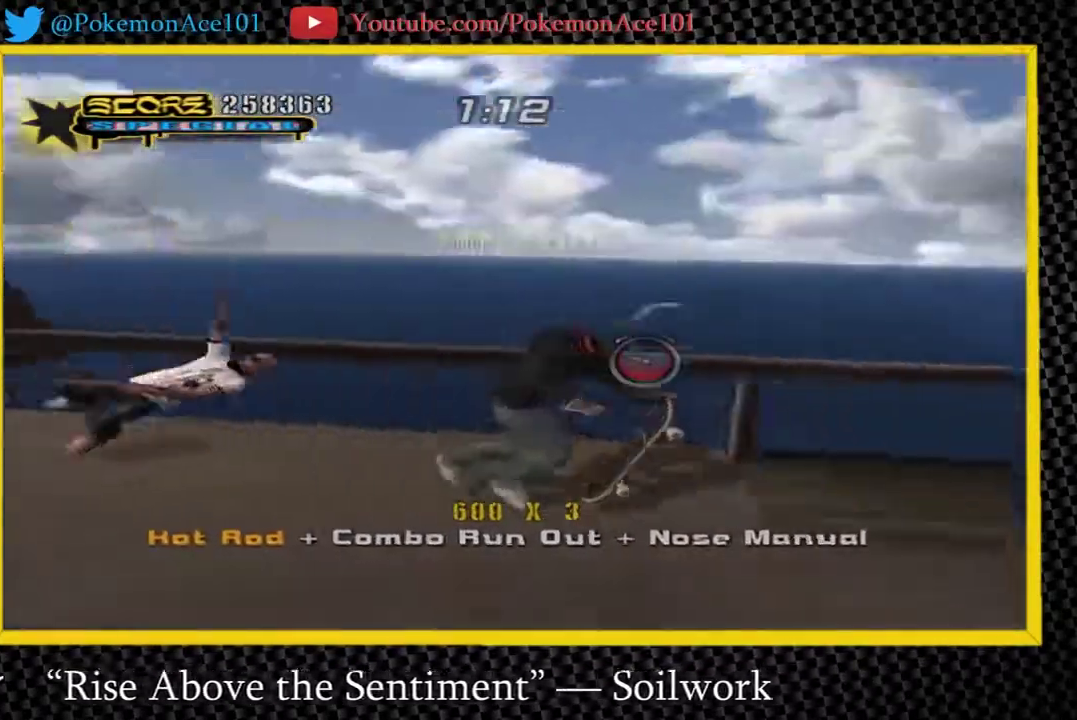
{"buttons": ["A"], "left_stick": "center", "right_stick": "center", "events": [[167, "left_stick", "left"], [233, "left_stick", "right"], [300, "Y", "down"], [367, "left_stick", "center"], [500, "Y", "up"]]}